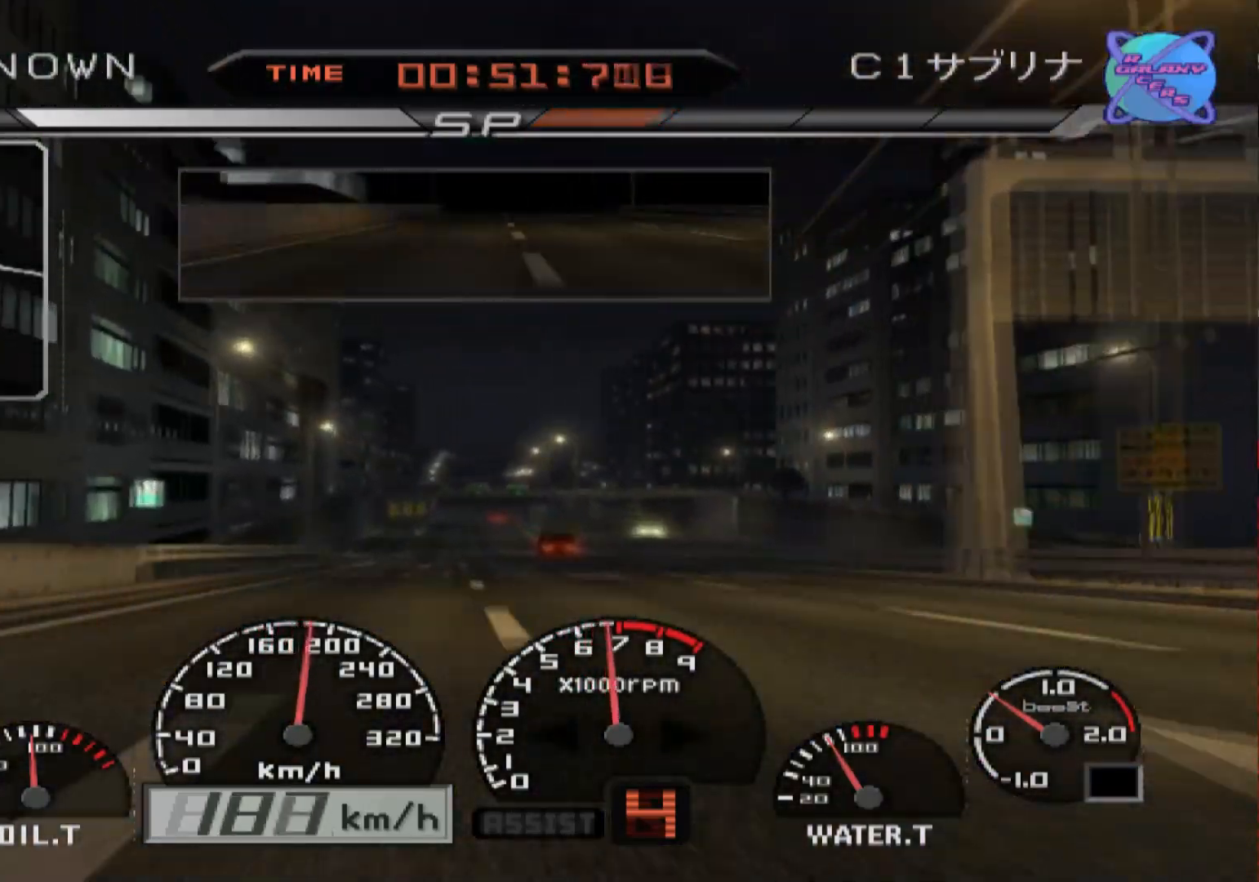
Gameplay with a controller (Xbox layout); each line is a JSON object with the inputs held at the frame after it. "events" lists button and stick changes between this image and that frame as [ms after this image, input, new state], when the widget could be followed in between.
{"buttons": ["R2"], "left_stick": "center", "right_stick": "center", "events": []}
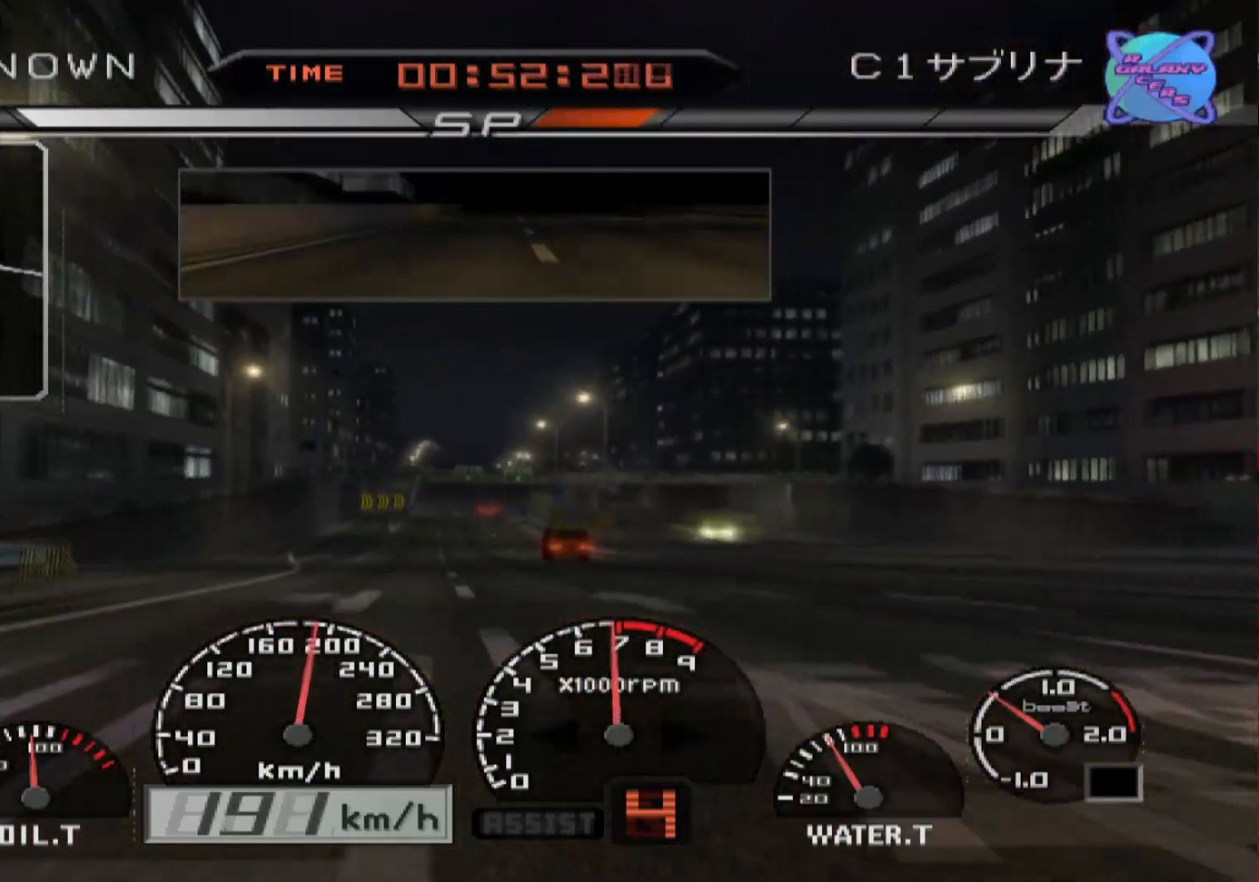
{"buttons": ["R2"], "left_stick": "center", "right_stick": "center", "events": []}
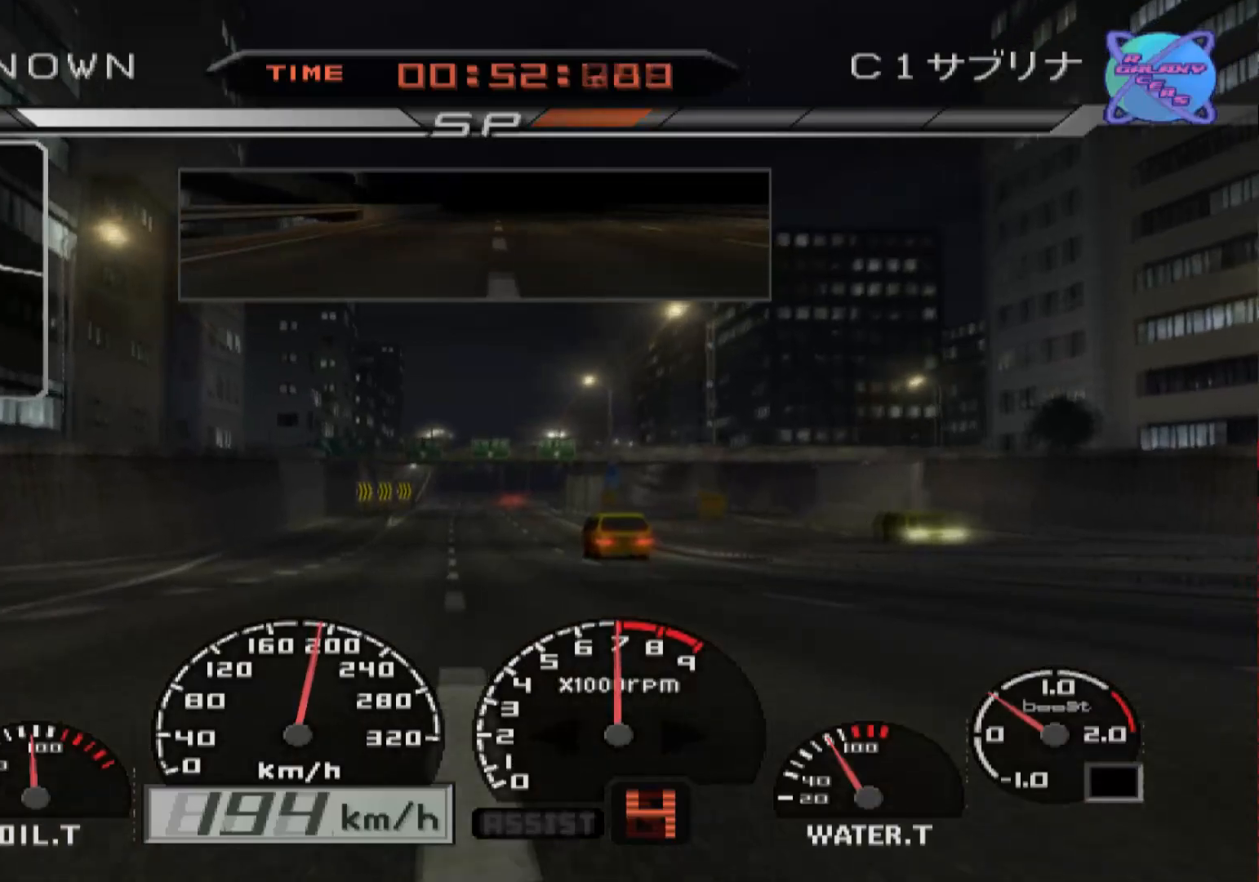
{"buttons": ["R2"], "left_stick": "center", "right_stick": "center", "events": [[133, "A", "down"], [250, "A", "up"]]}
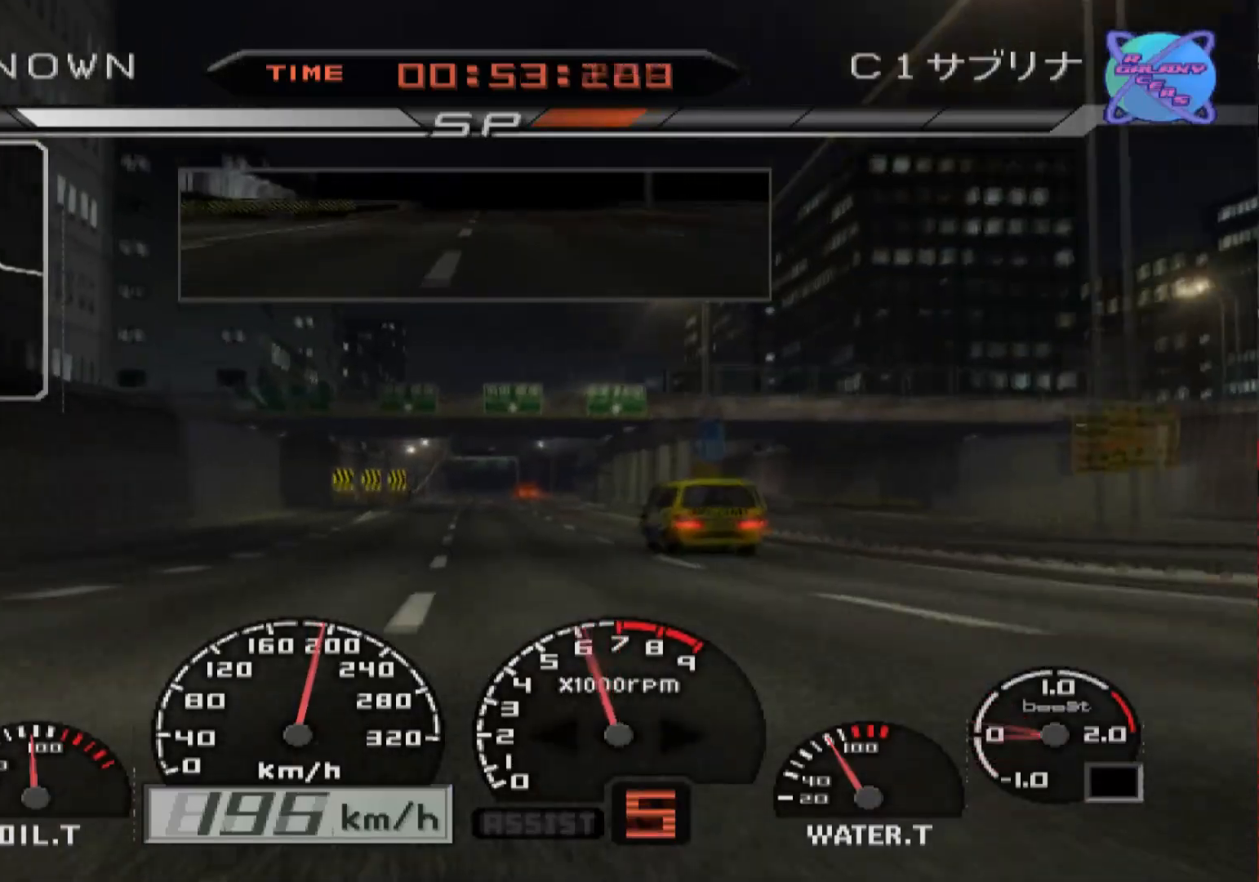
{"buttons": ["R2"], "left_stick": "center", "right_stick": "center", "events": []}
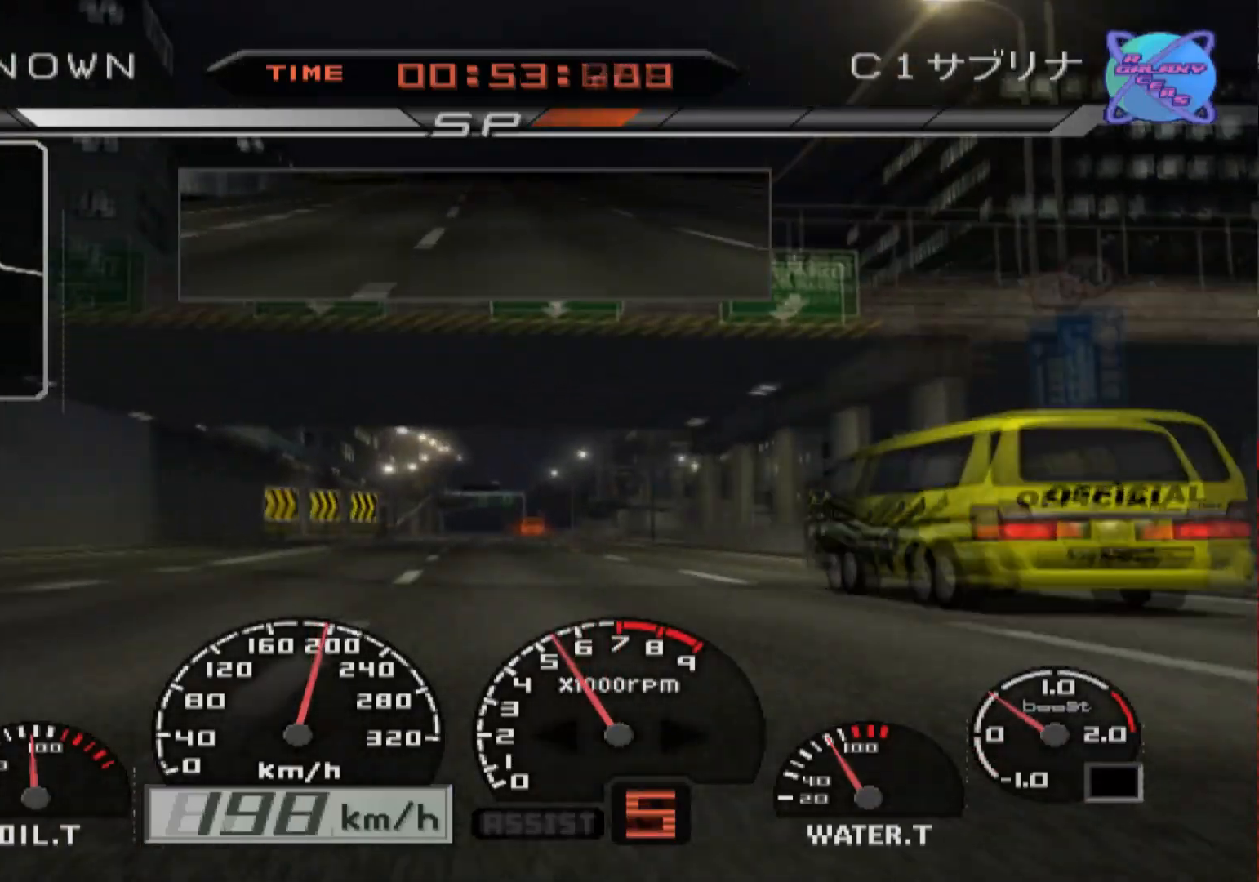
{"buttons": ["R2"], "left_stick": "center", "right_stick": "center", "events": []}
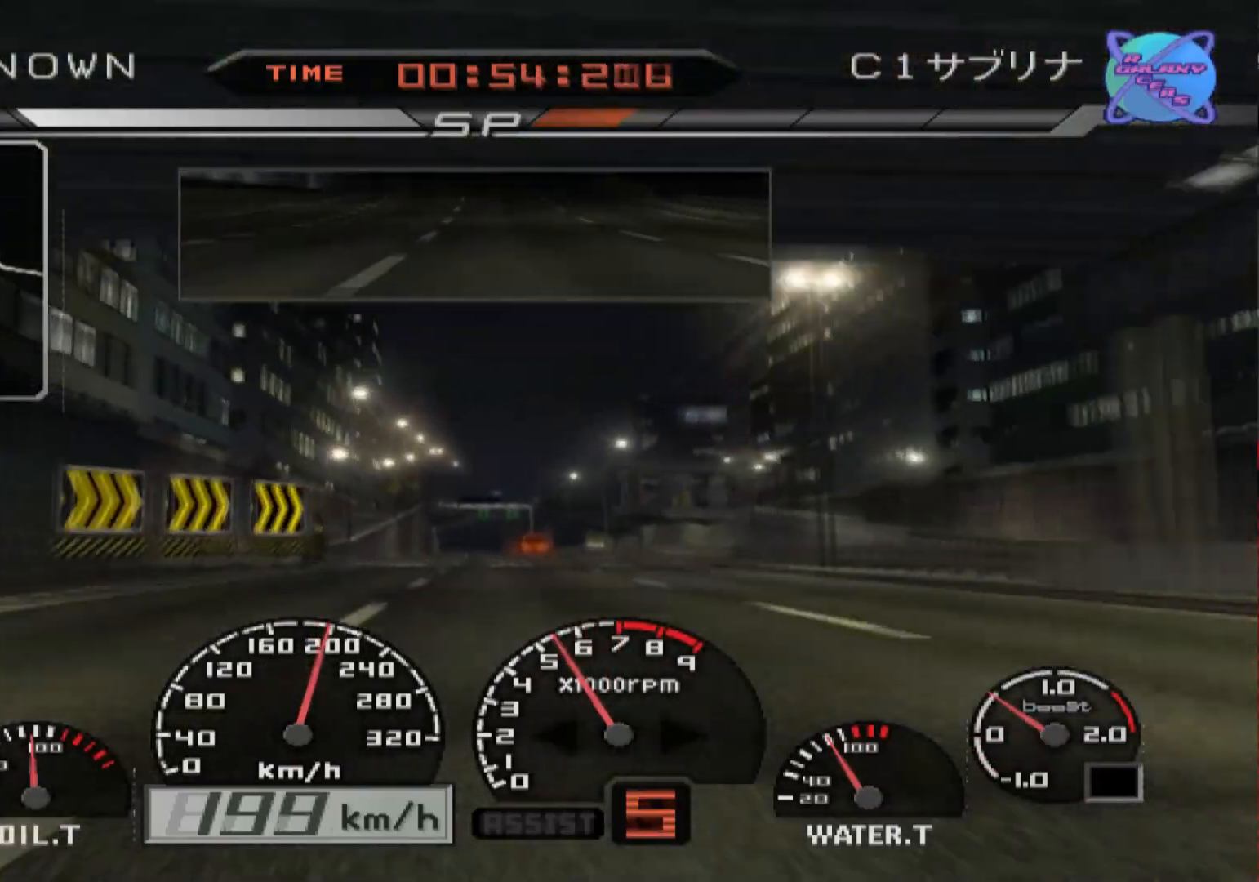
{"buttons": ["R2"], "left_stick": "center", "right_stick": "center", "events": []}
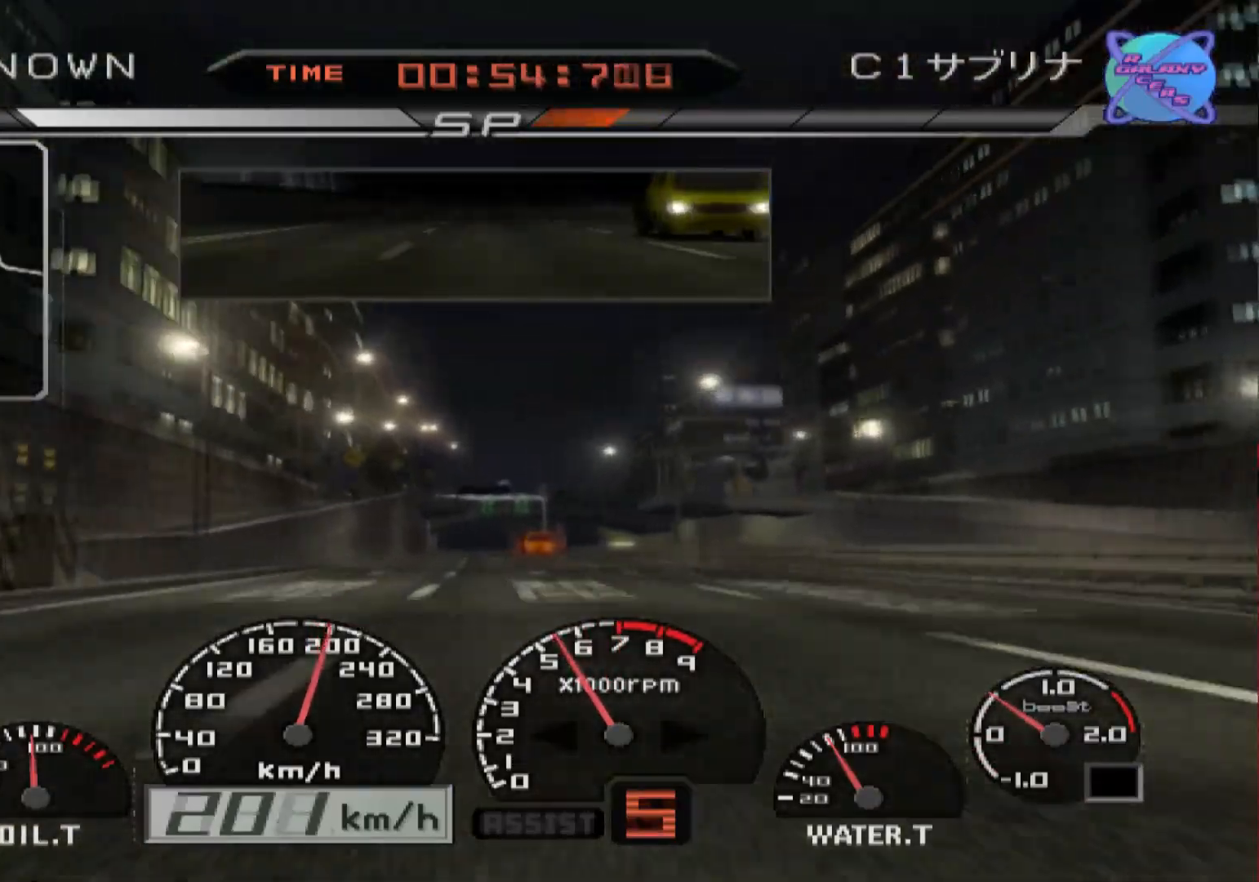
{"buttons": ["R2"], "left_stick": "left", "right_stick": "center", "events": [[383, "left_stick", "left"]]}
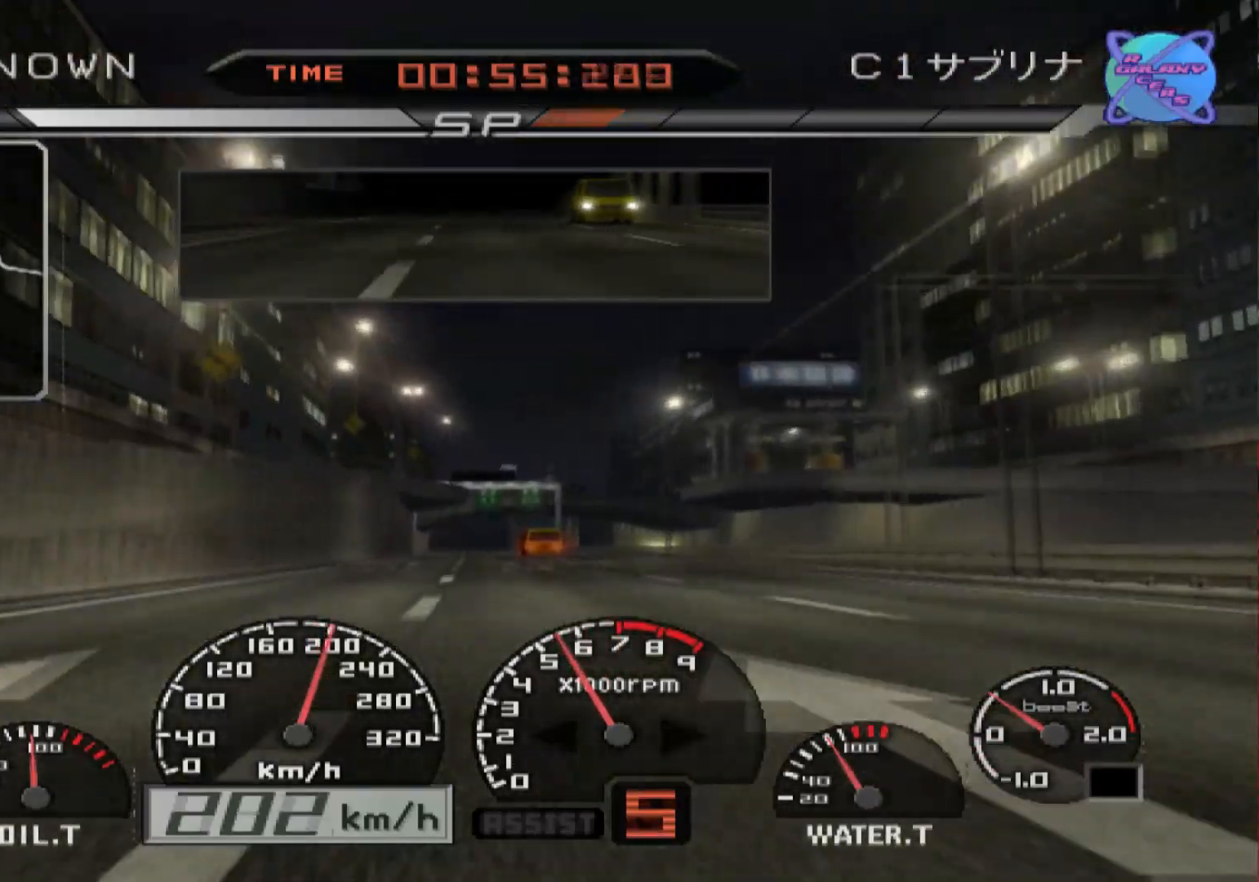
{"buttons": ["R2"], "left_stick": "center", "right_stick": "center", "events": [[67, "left_stick", "center"]]}
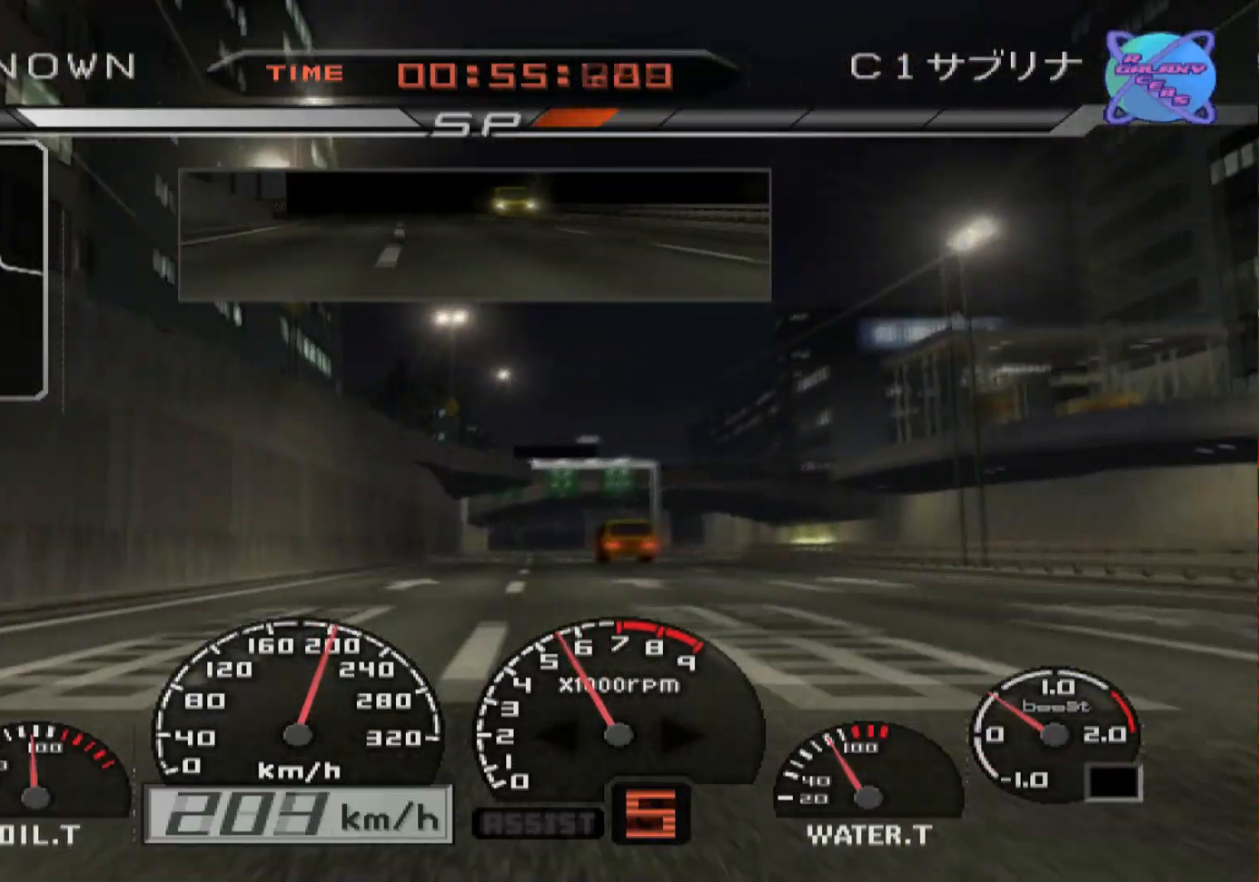
{"buttons": ["R2"], "left_stick": "right", "right_stick": "center", "events": [[417, "left_stick", "right"]]}
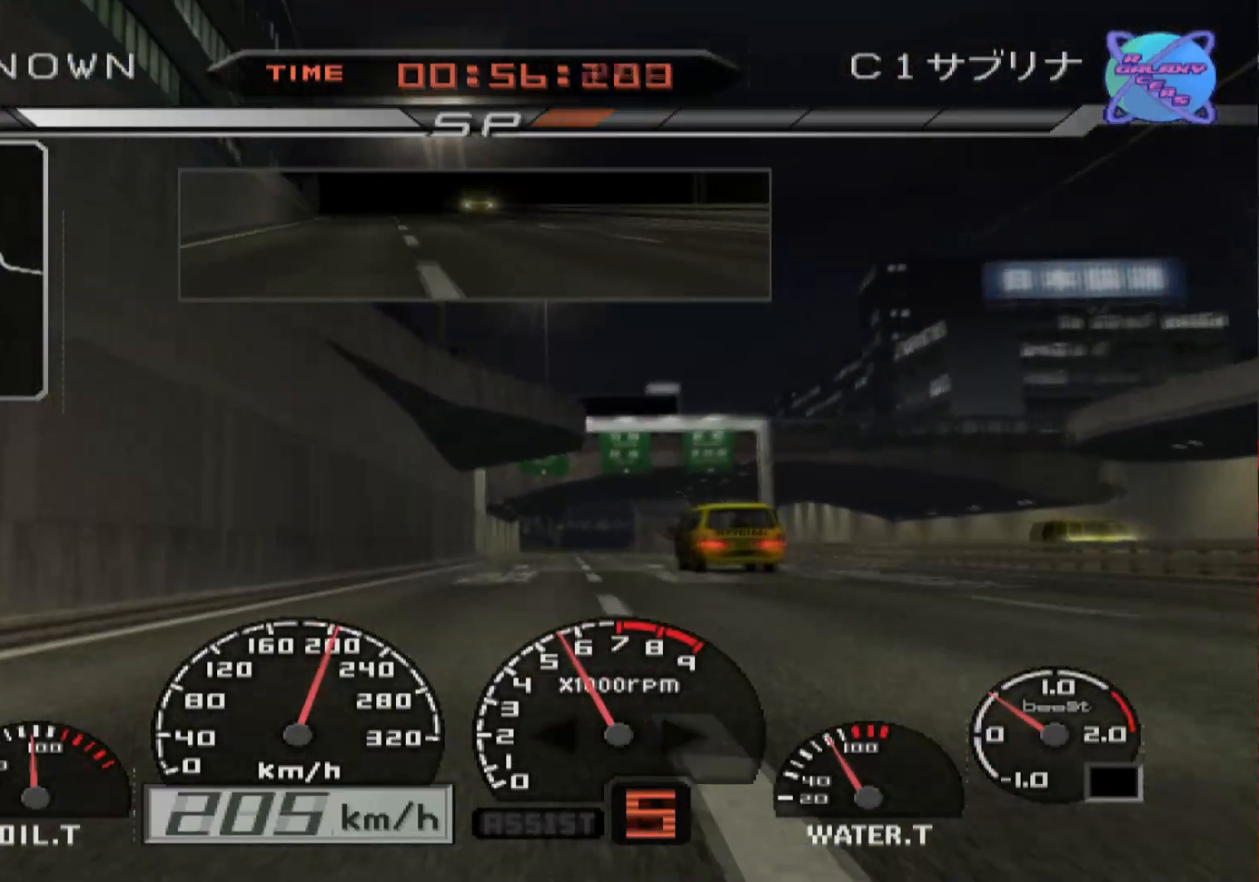
{"buttons": ["R2"], "left_stick": "center", "right_stick": "center", "events": [[133, "left_stick", "center"]]}
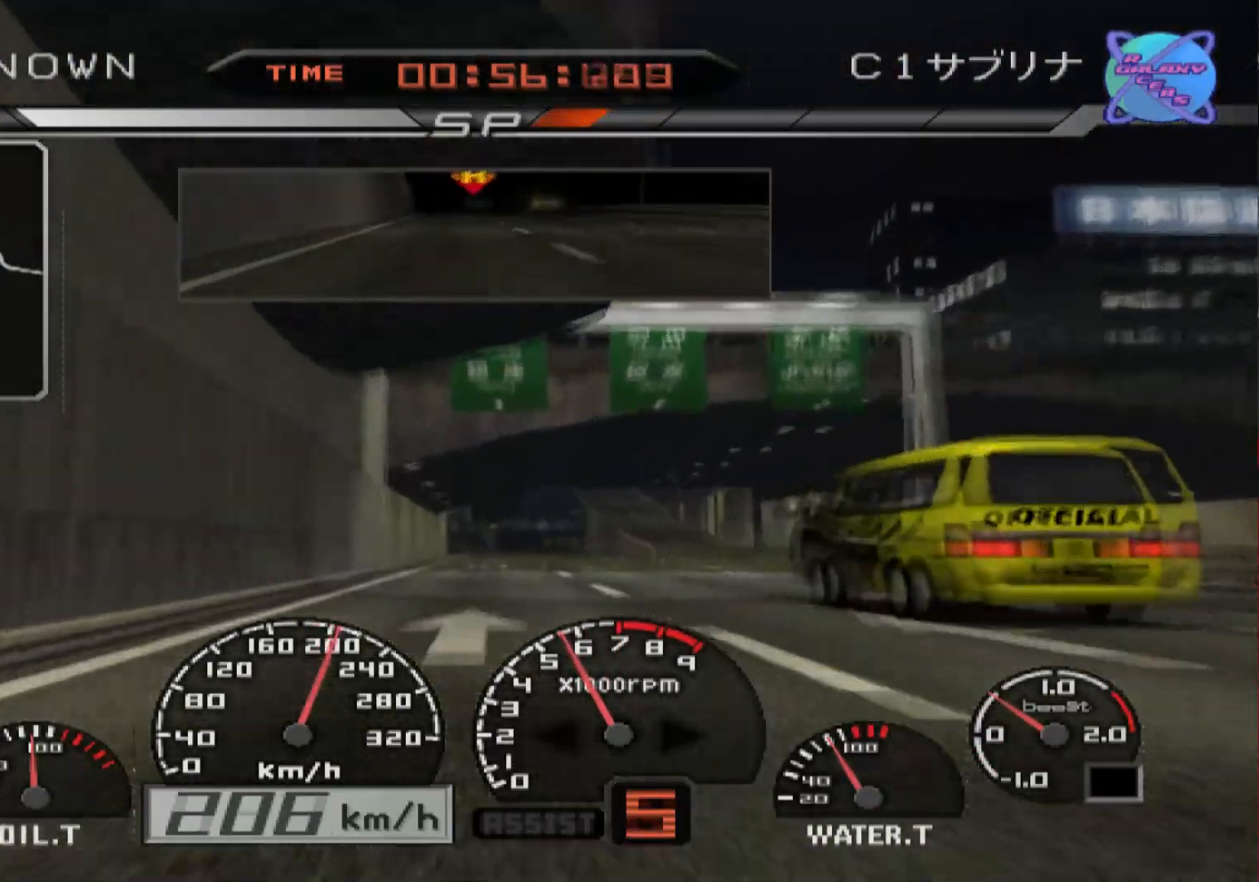
{"buttons": ["R2"], "left_stick": "center", "right_stick": "center", "events": [[333, "left_stick", "right"], [500, "left_stick", "center"]]}
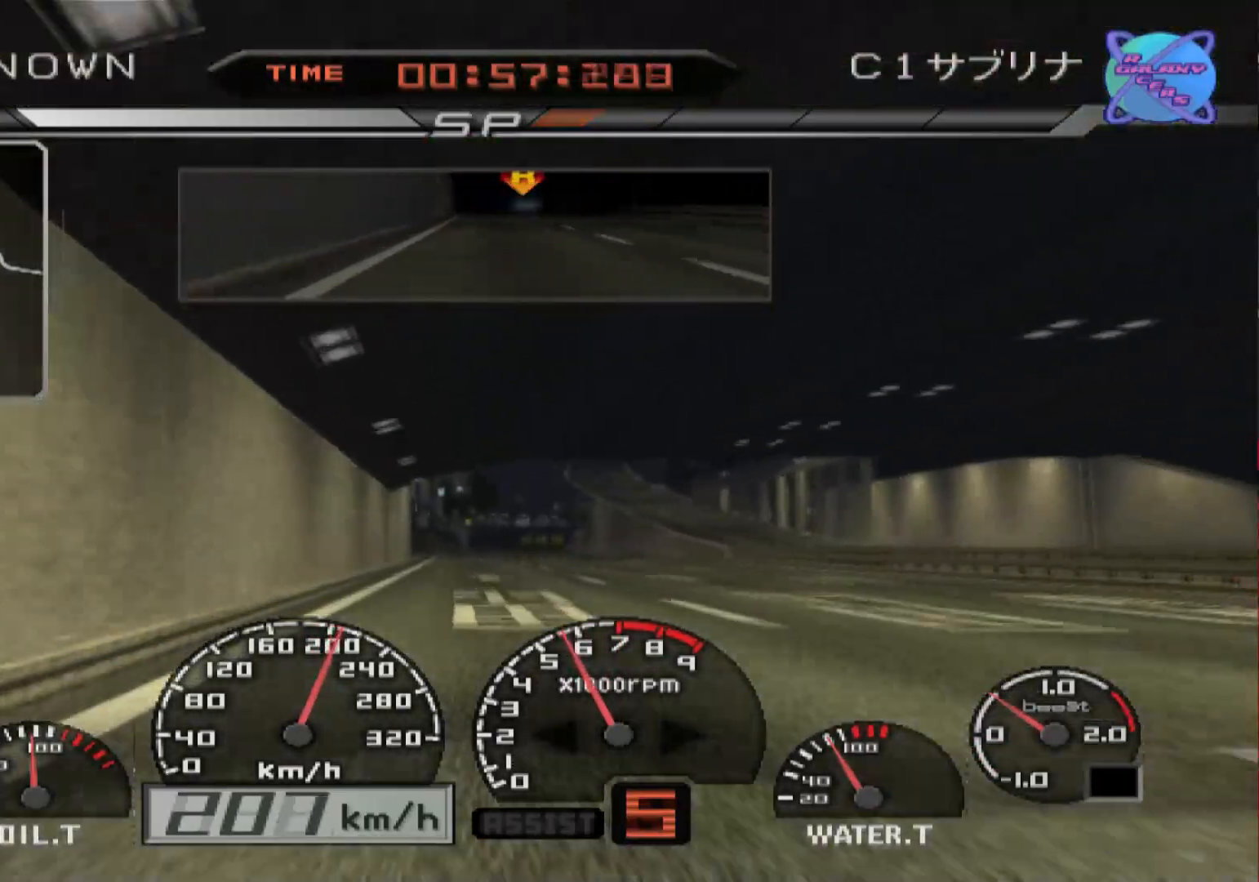
{"buttons": ["R2"], "left_stick": "center", "right_stick": "center", "events": []}
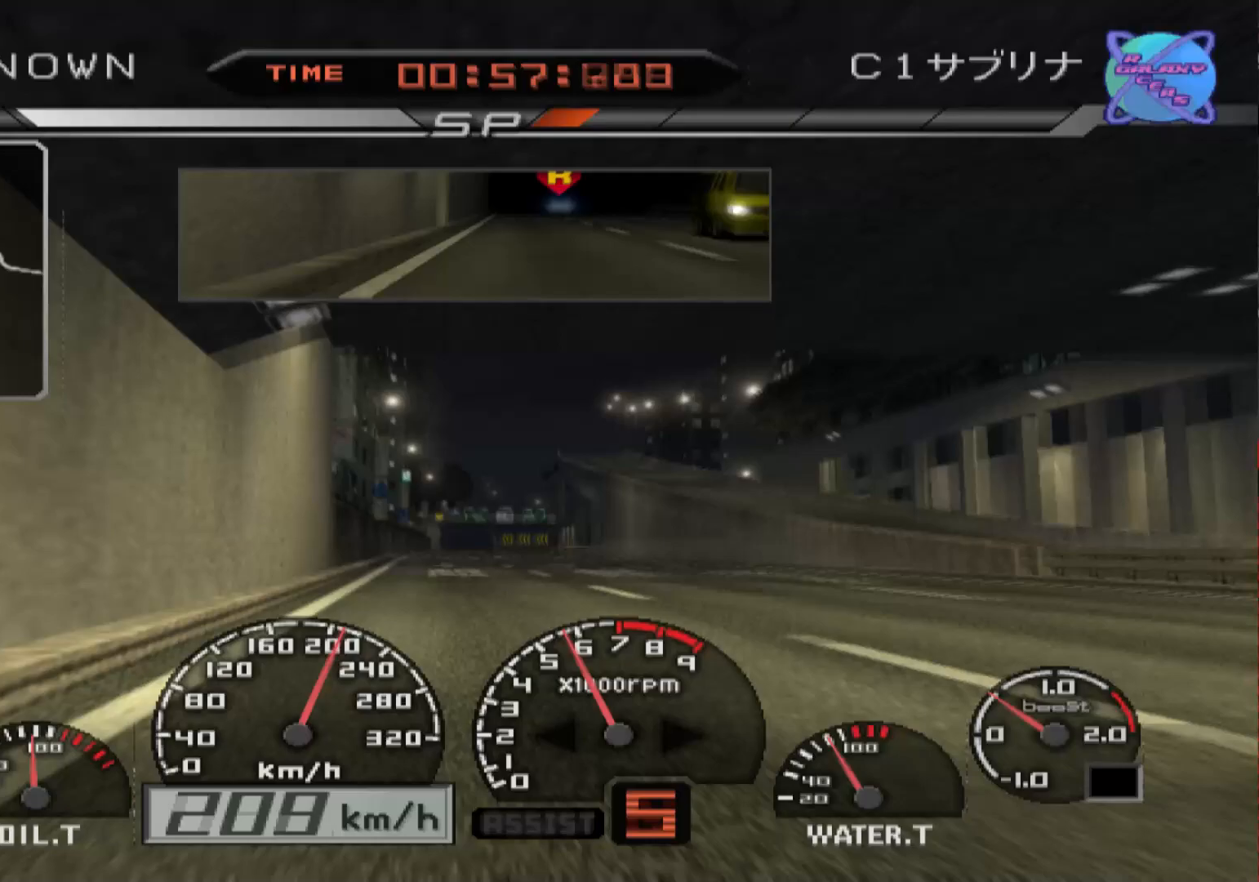
{"buttons": ["R2"], "left_stick": "center", "right_stick": "center", "events": [[283, "left_stick", "right"], [417, "left_stick", "center"]]}
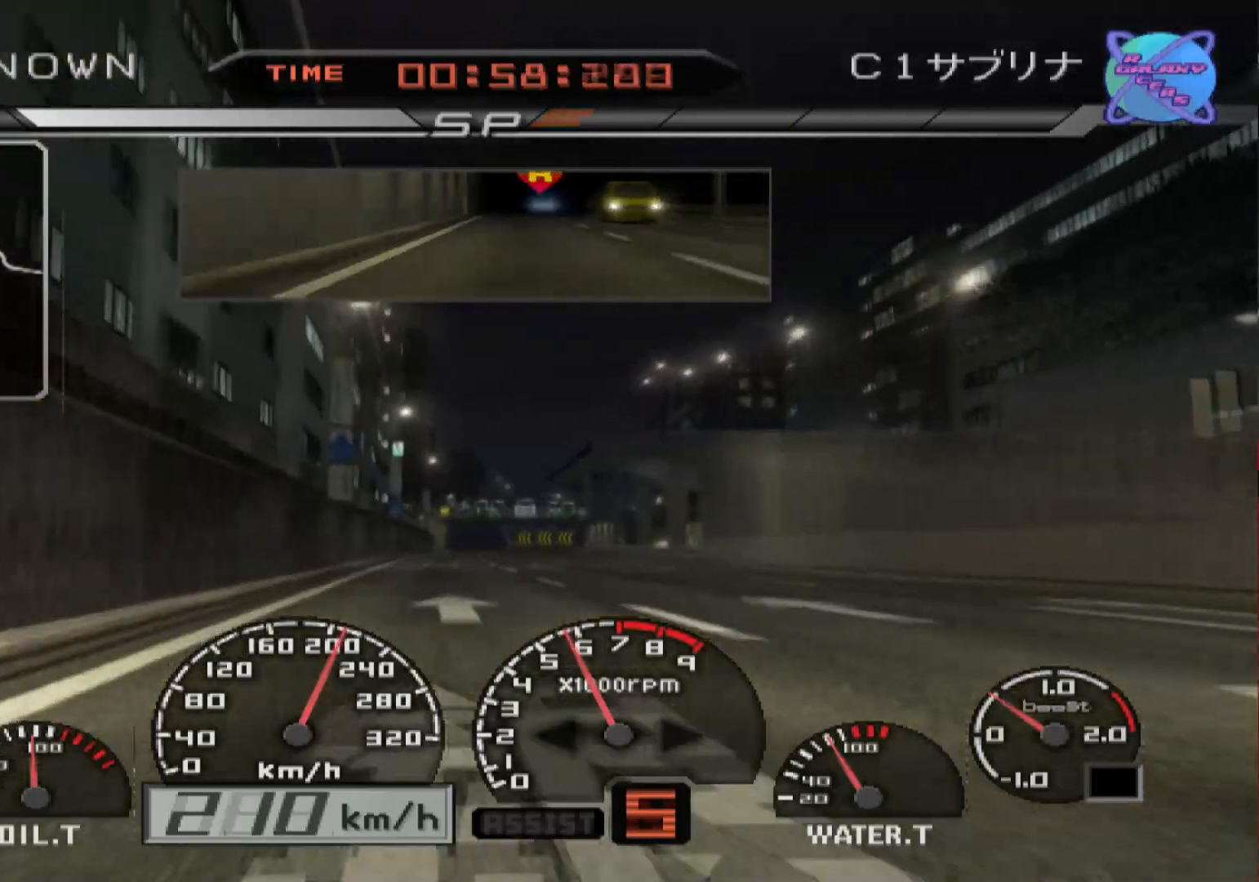
{"buttons": ["R2", "SELECT"], "left_stick": "center", "right_stick": "center", "events": [[450, "SELECT", "down"]]}
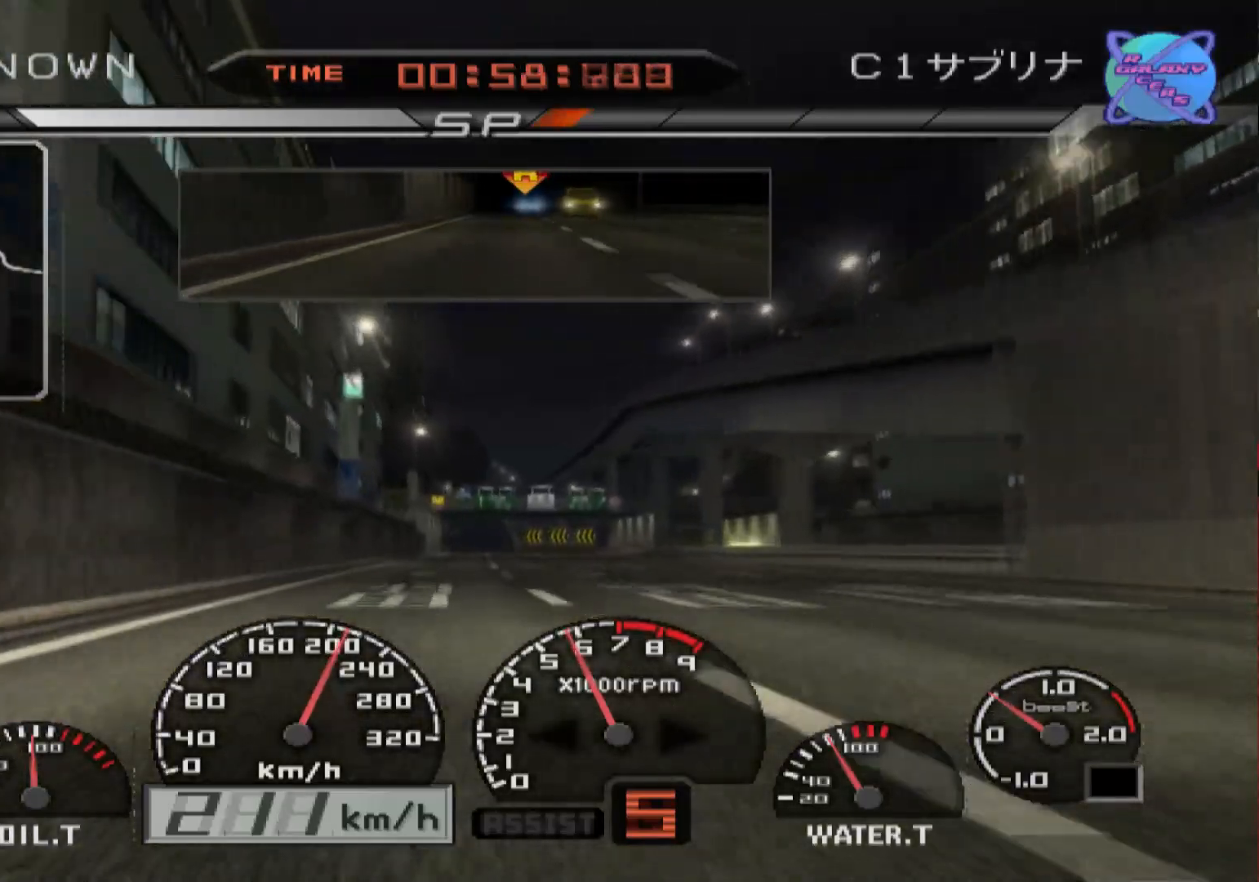
{"buttons": ["R2"], "left_stick": "center", "right_stick": "center", "events": [[267, "SELECT", "up"]]}
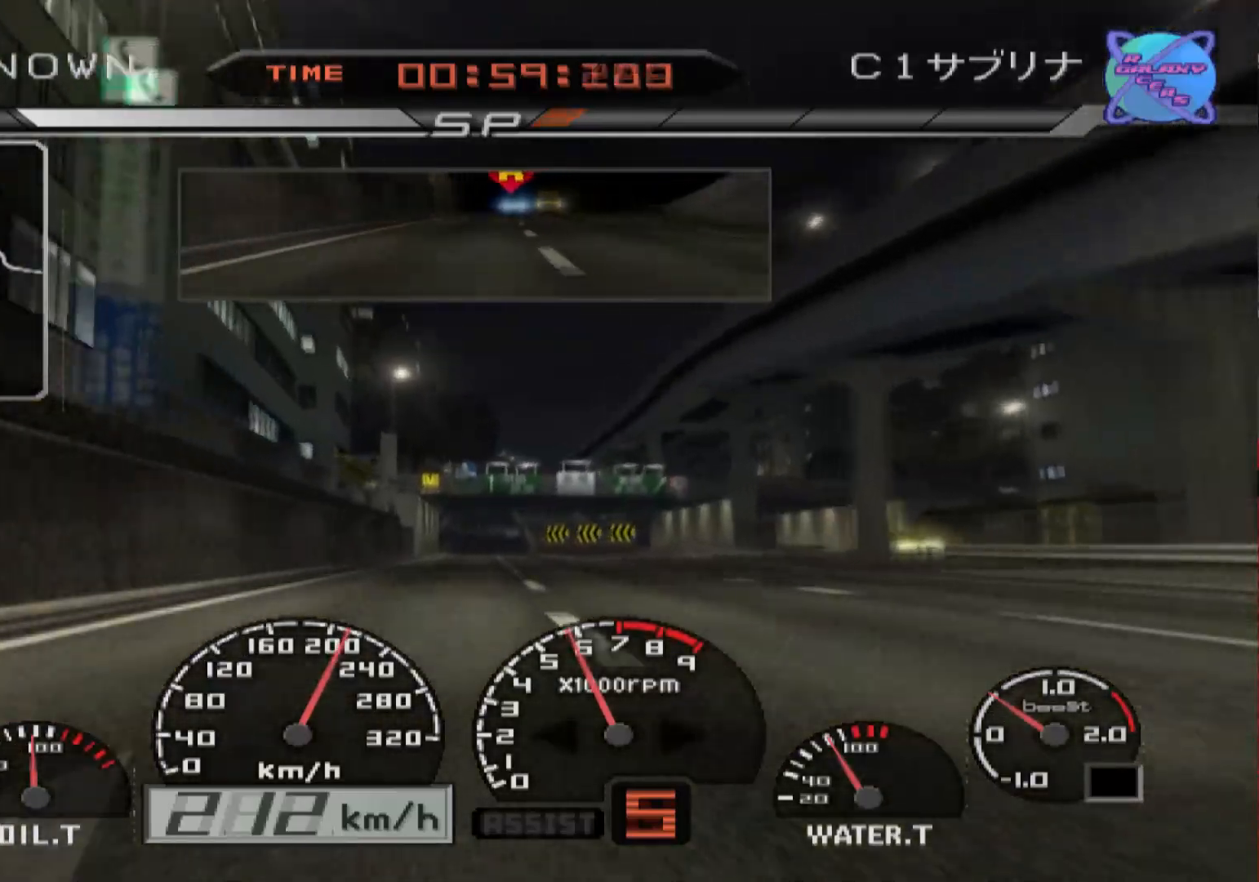
{"buttons": ["R2"], "left_stick": "center", "right_stick": "center", "events": [[50, "SELECT", "down"], [450, "SELECT", "up"]]}
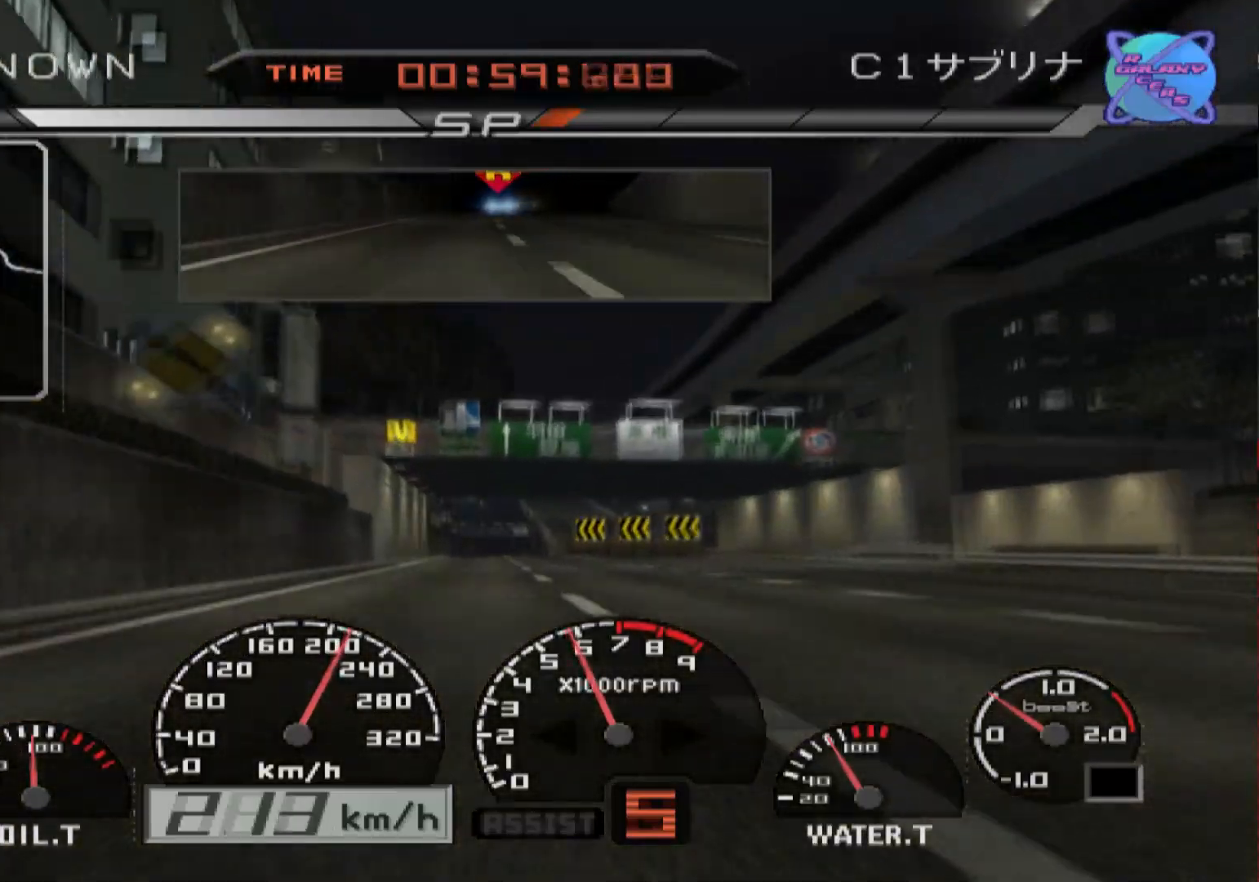
{"buttons": ["R2"], "left_stick": "center", "right_stick": "center", "events": []}
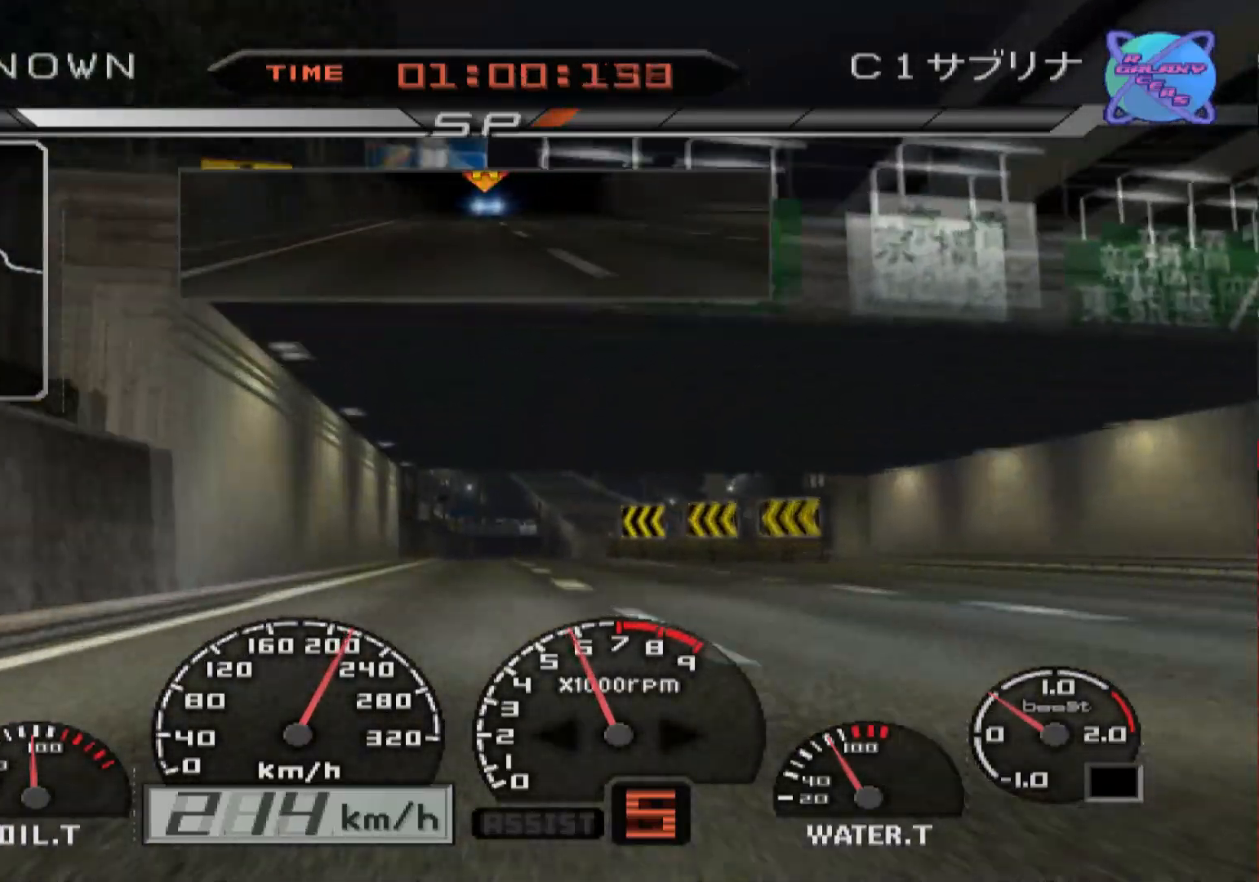
{"buttons": ["R2"], "left_stick": "center", "right_stick": "center", "events": [[33, "left_stick", "right"], [217, "left_stick", "center"]]}
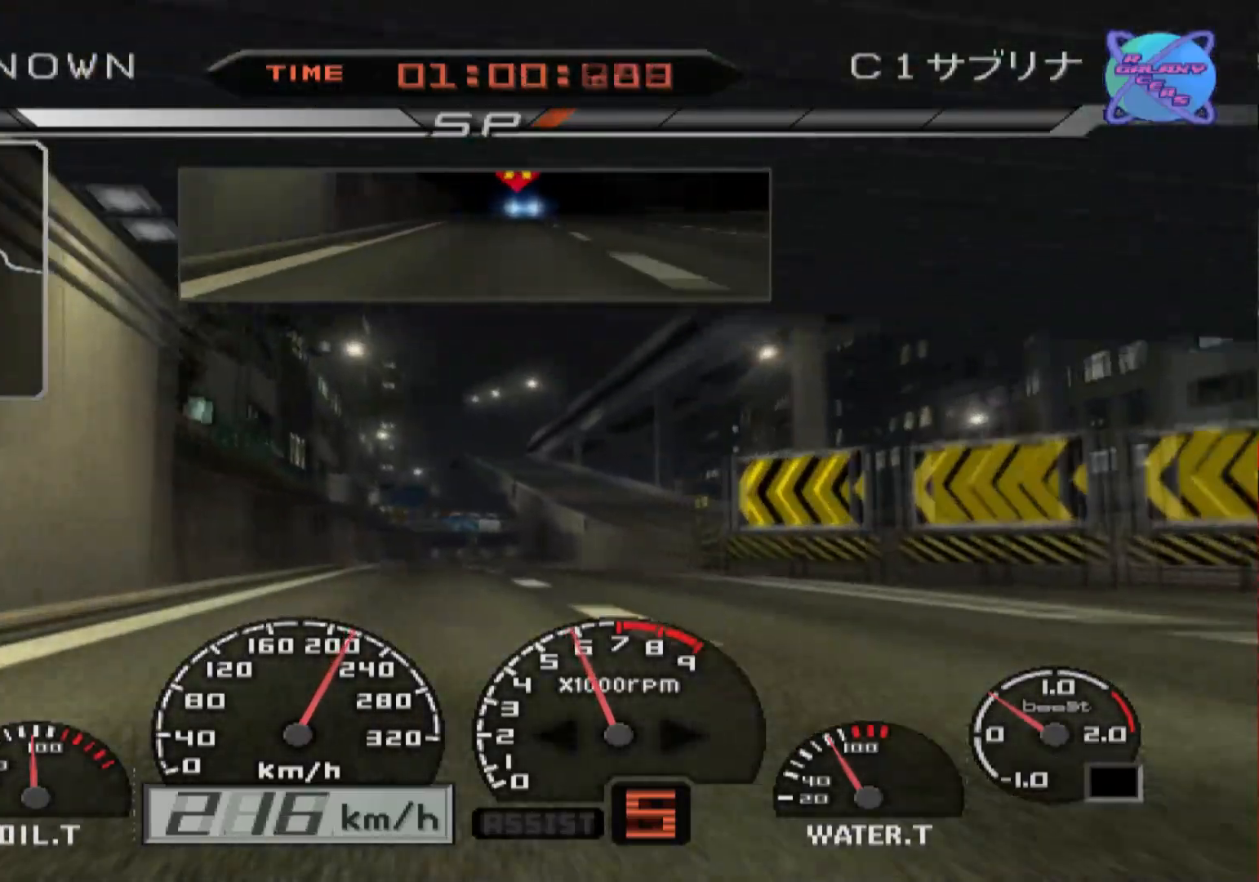
{"buttons": ["R2"], "left_stick": "left", "right_stick": "center", "events": [[367, "left_stick", "left"]]}
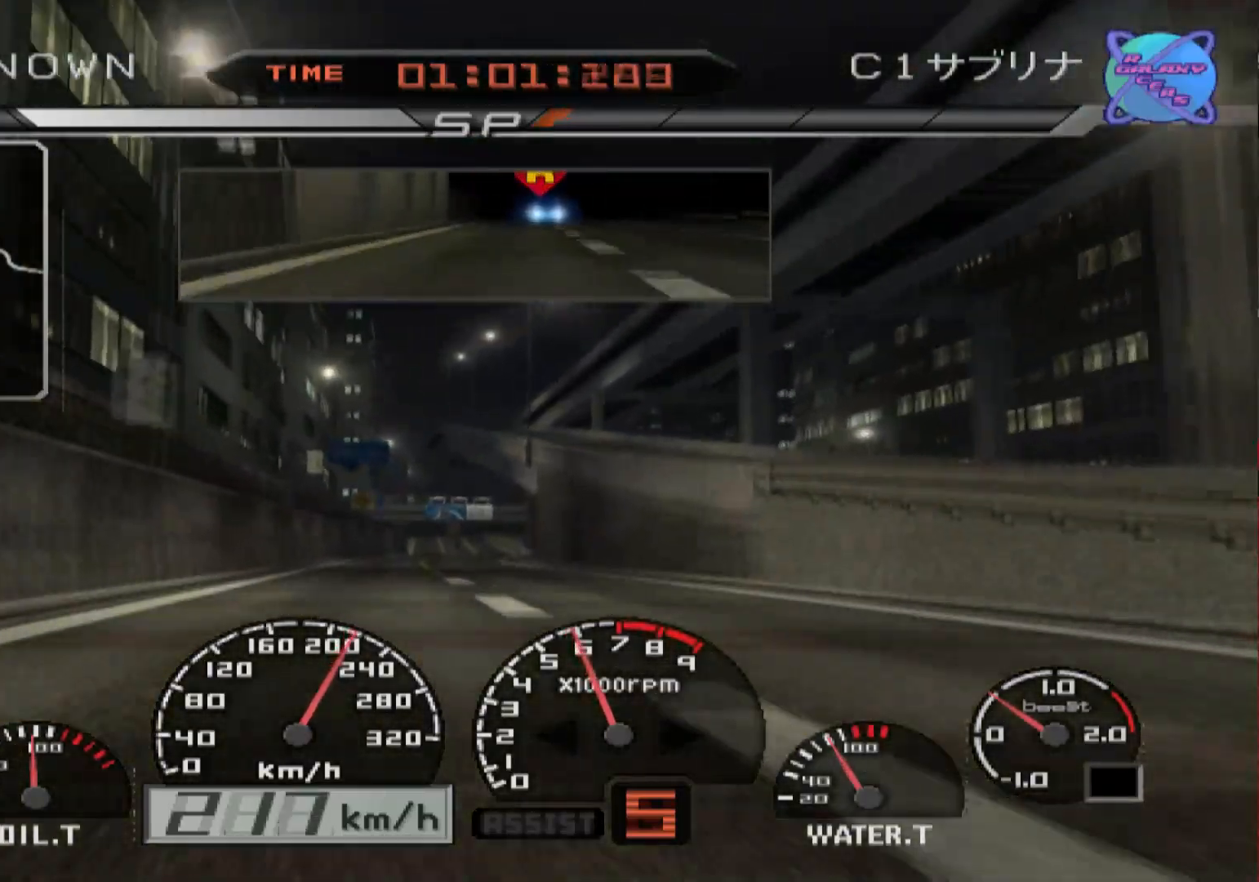
{"buttons": ["R2"], "left_stick": "center", "right_stick": "center", "events": [[33, "left_stick", "center"]]}
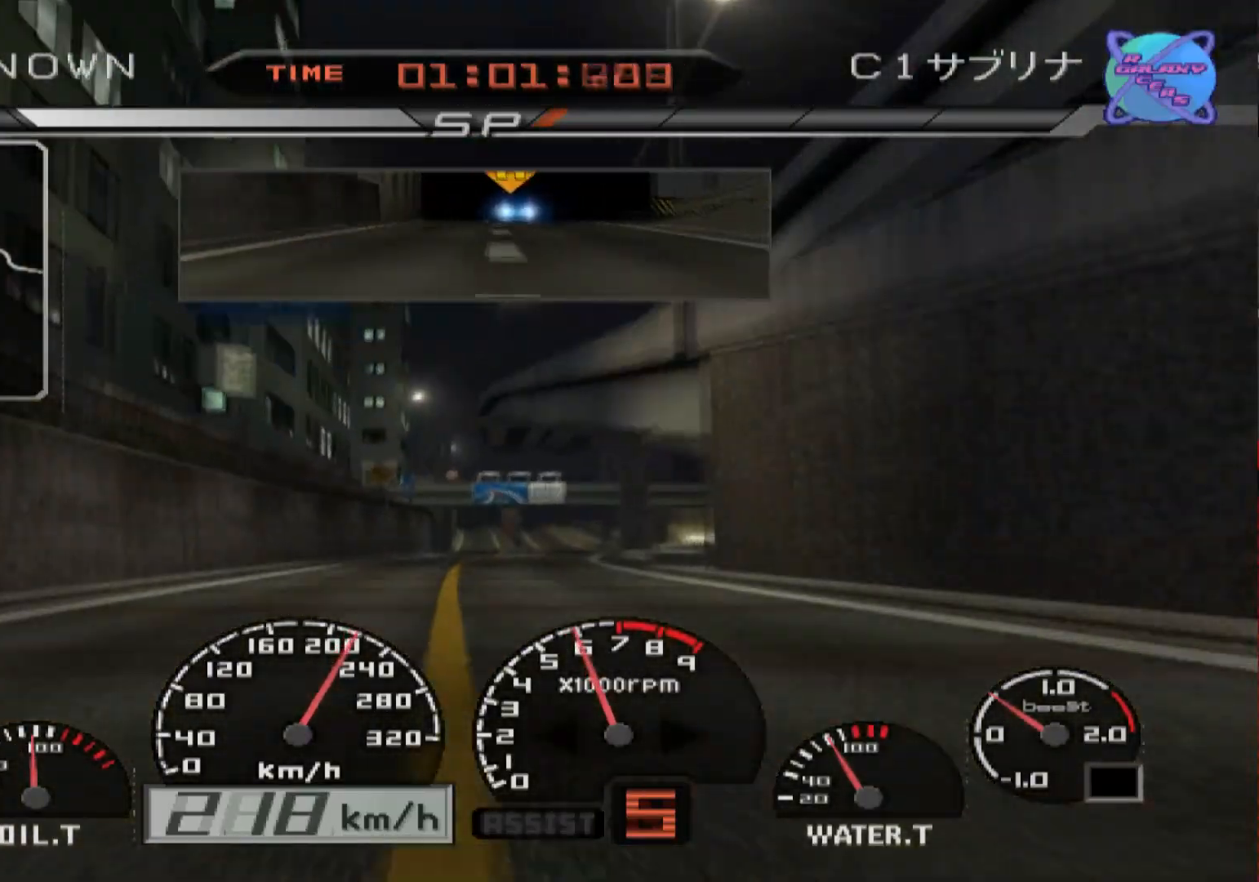
{"buttons": ["R2"], "left_stick": "center", "right_stick": "center", "events": []}
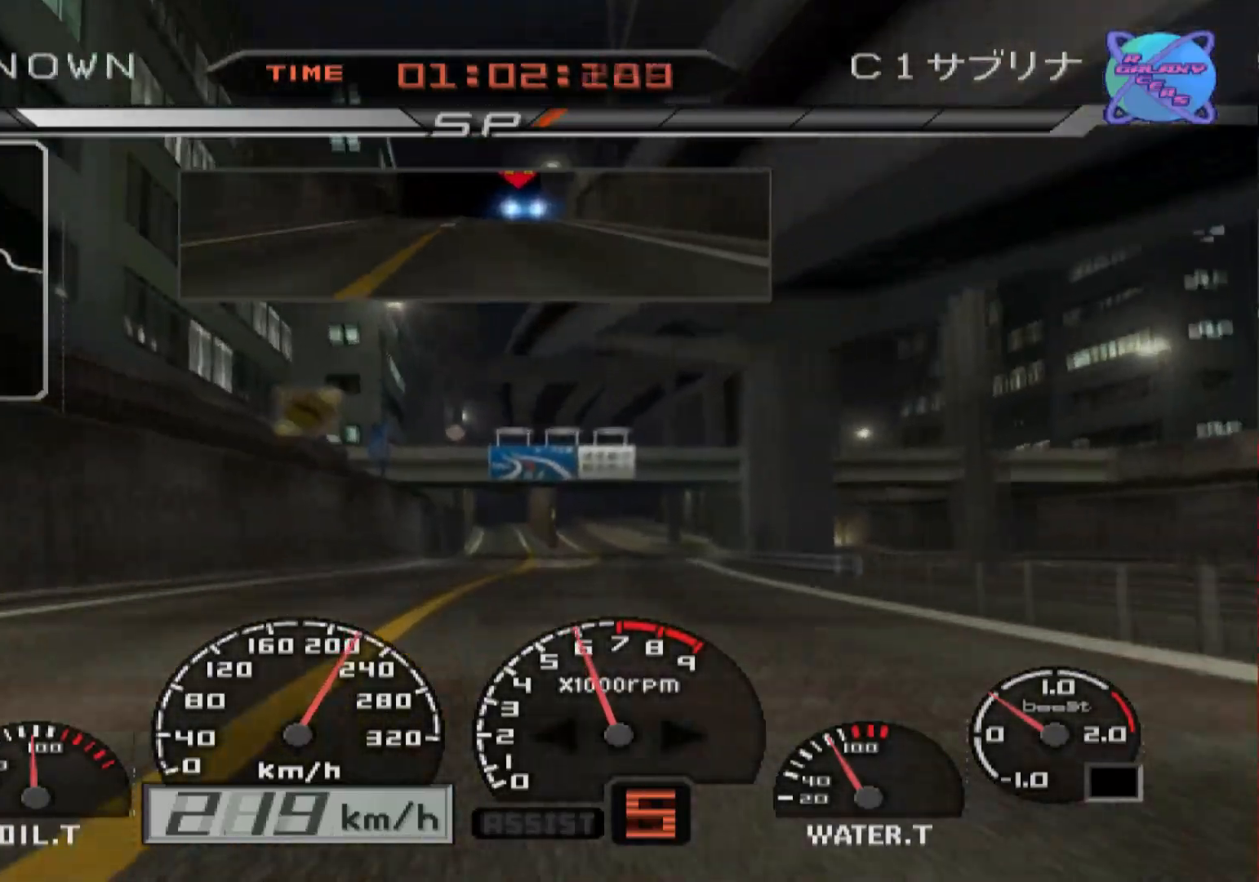
{"buttons": ["R2"], "left_stick": "center", "right_stick": "center", "events": [[50, "left_stick", "right"], [167, "left_stick", "center"]]}
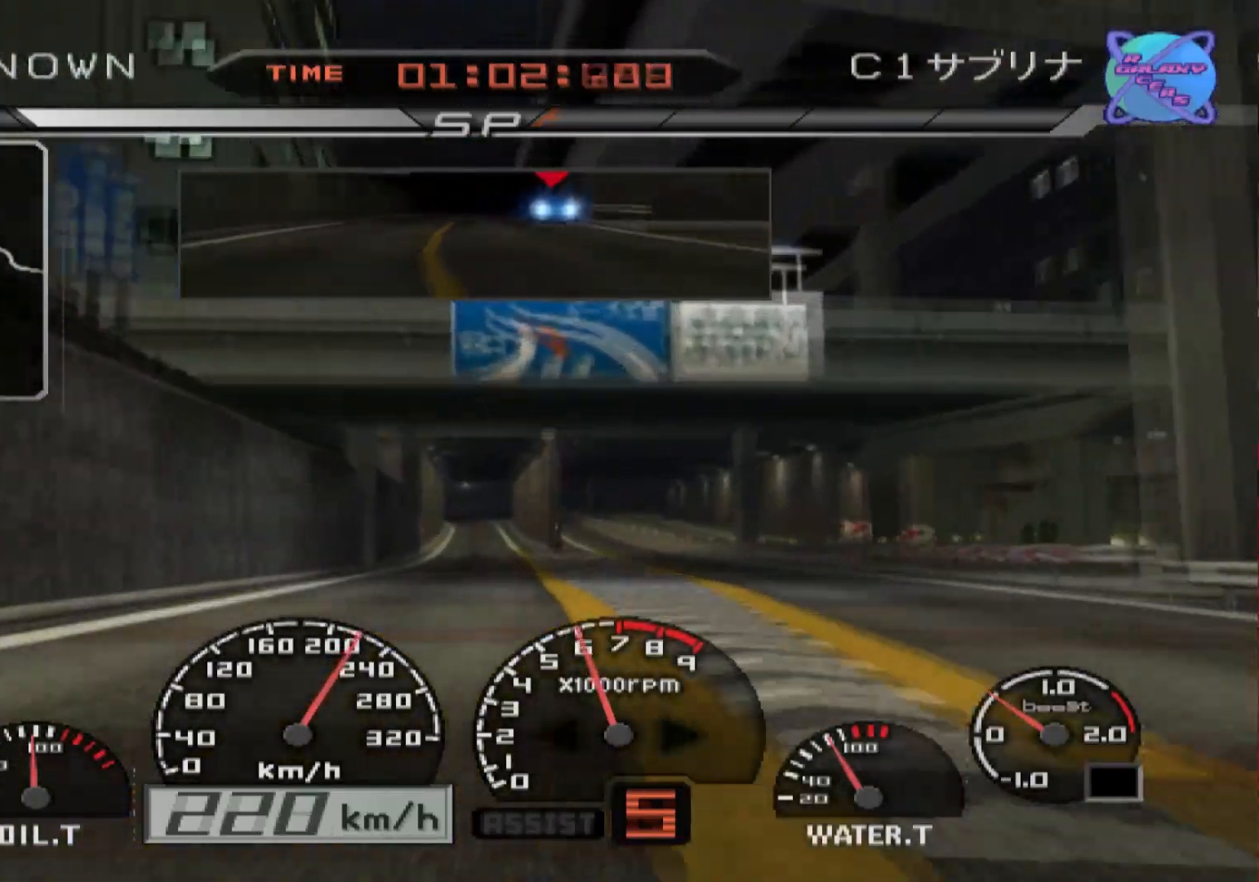
{"buttons": ["R2"], "left_stick": "center", "right_stick": "center", "events": []}
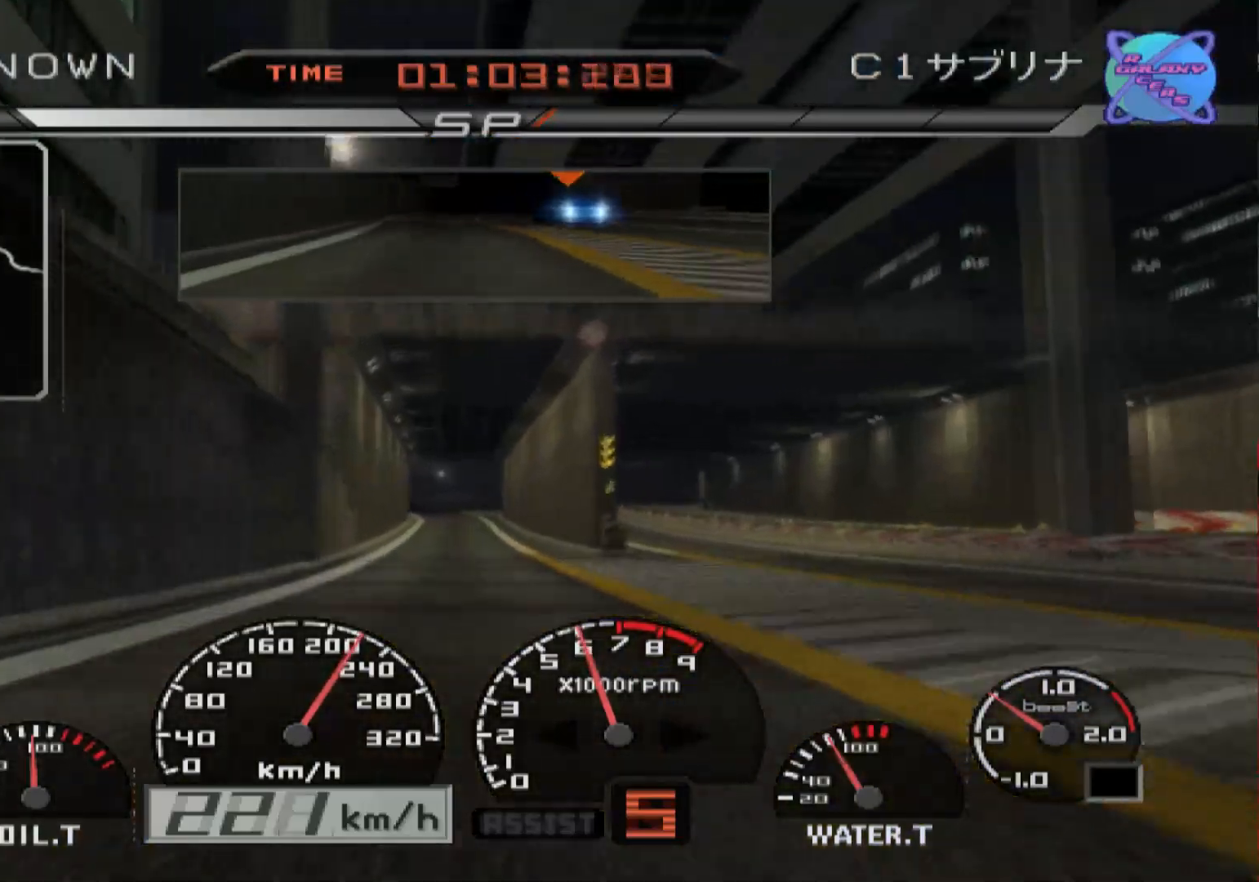
{"buttons": [], "left_stick": "center", "right_stick": "center", "events": [[333, "left_stick", "left"], [433, "left_stick", "center"], [483, "R2", "up"]]}
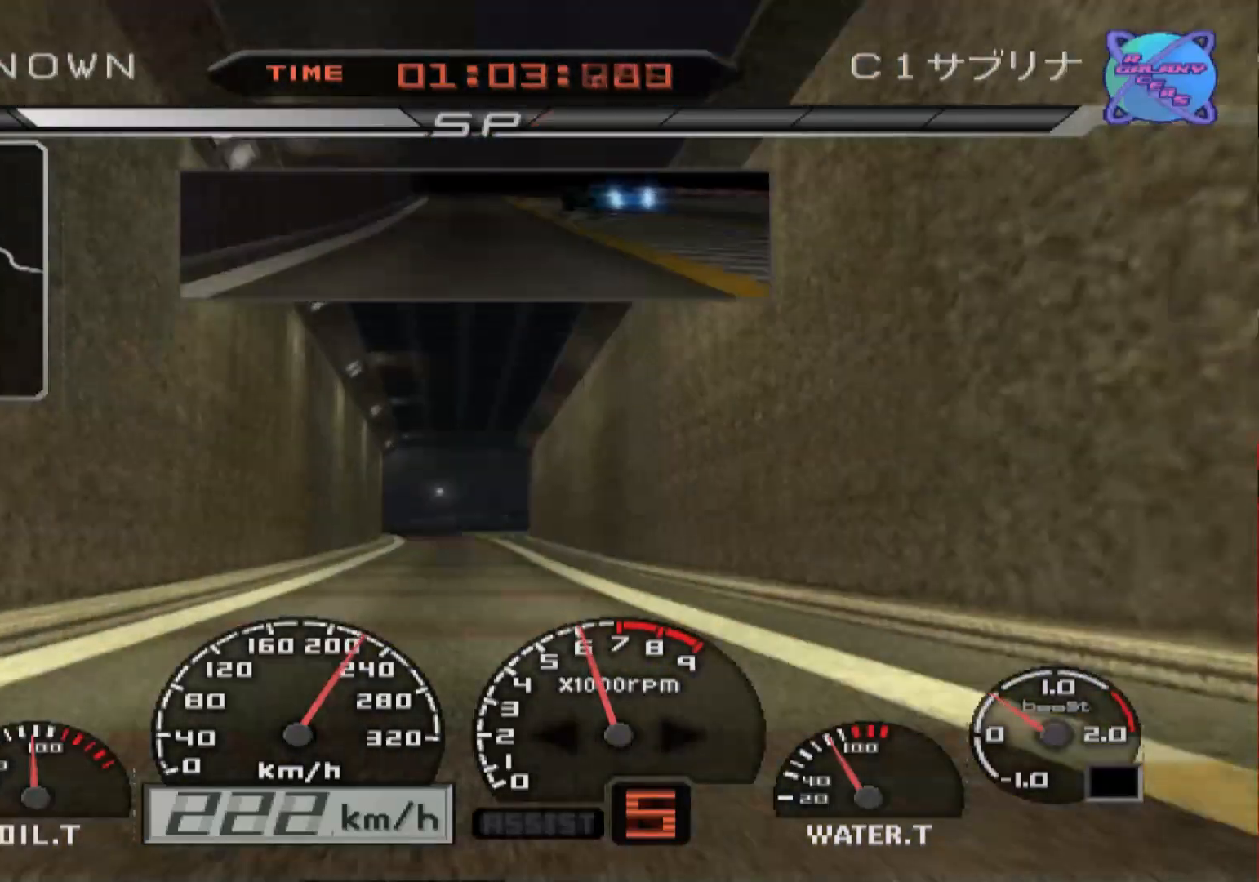
{"buttons": [], "left_stick": "left", "right_stick": "center", "events": [[183, "left_stick", "left"]]}
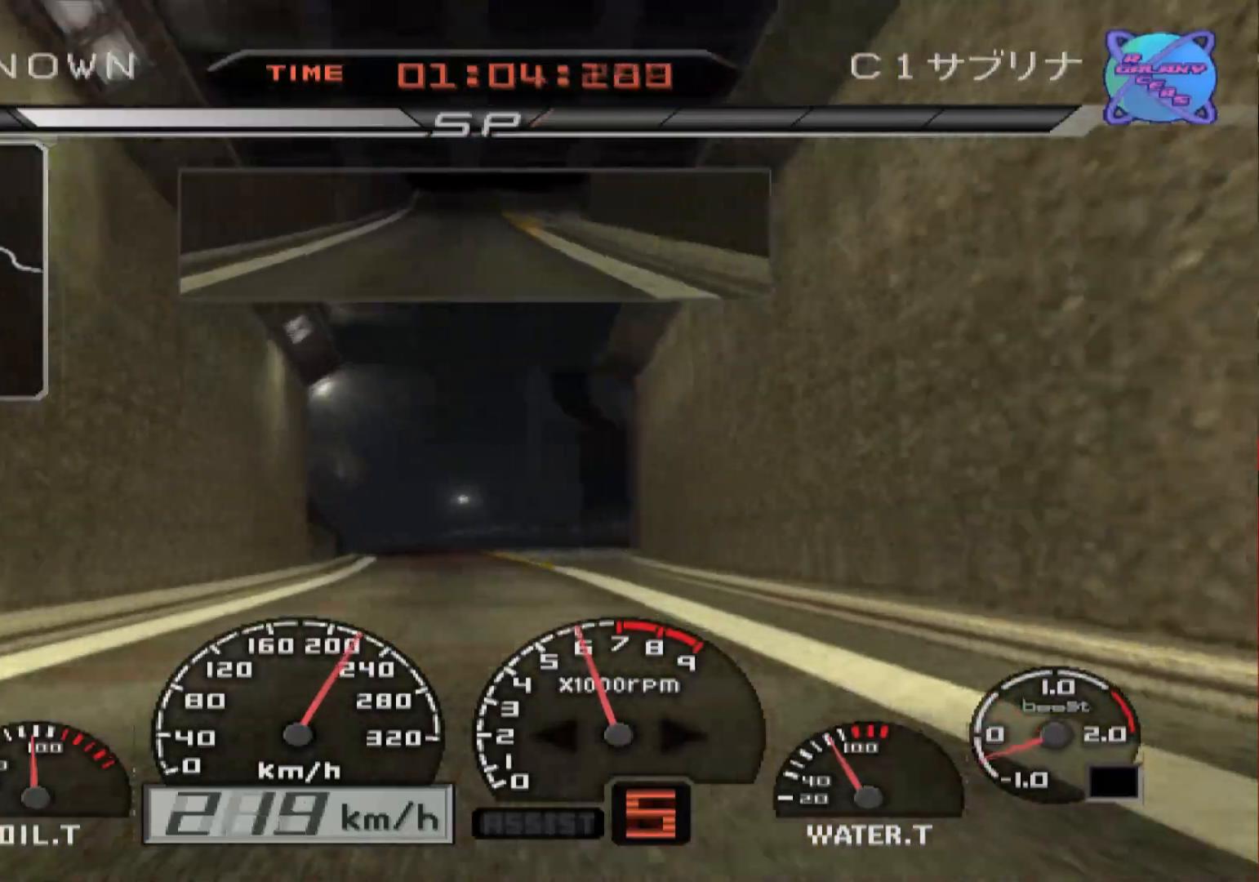
{"buttons": [], "left_stick": "center", "right_stick": "center", "events": [[183, "L2", "down"], [333, "left_stick", "center"], [483, "L2", "up"]]}
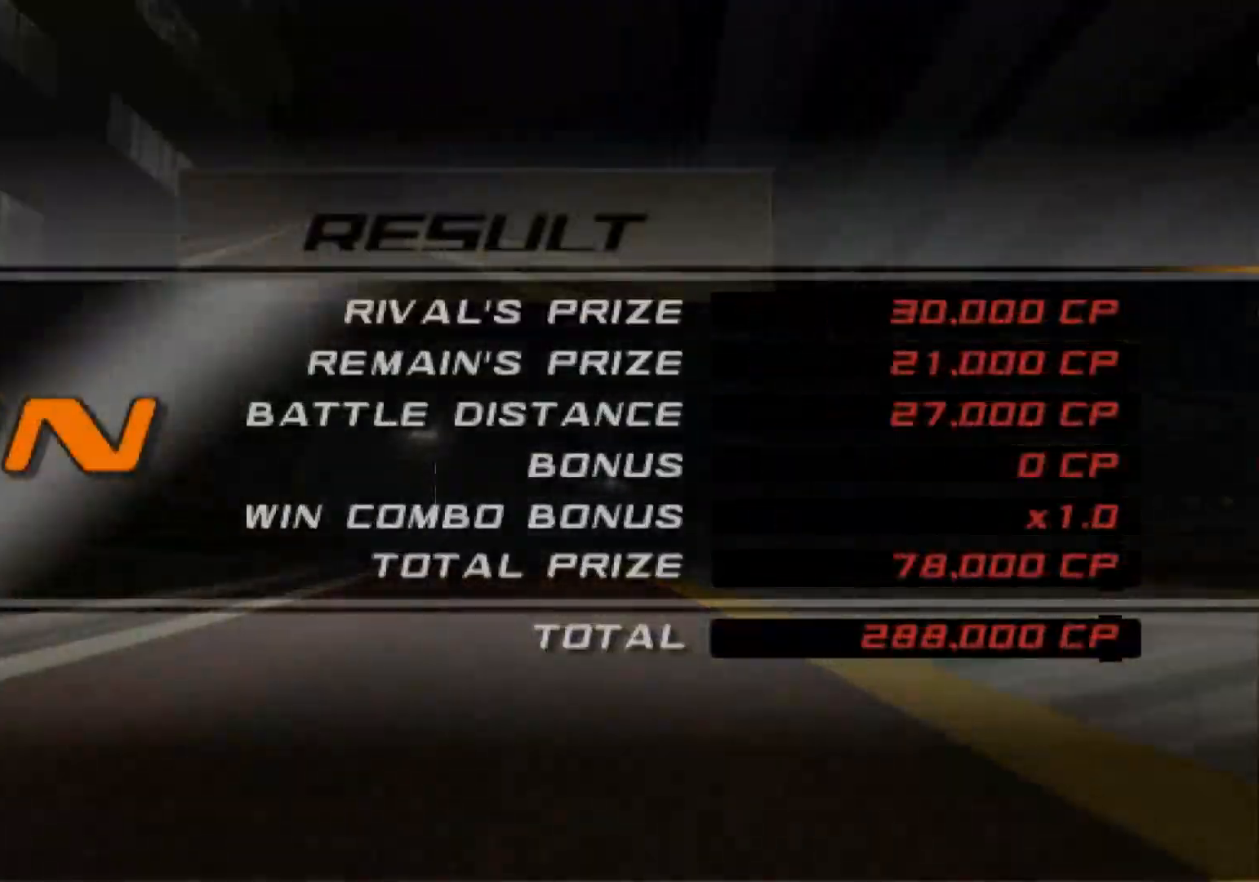
{"buttons": [], "left_stick": "center", "right_stick": "center", "events": []}
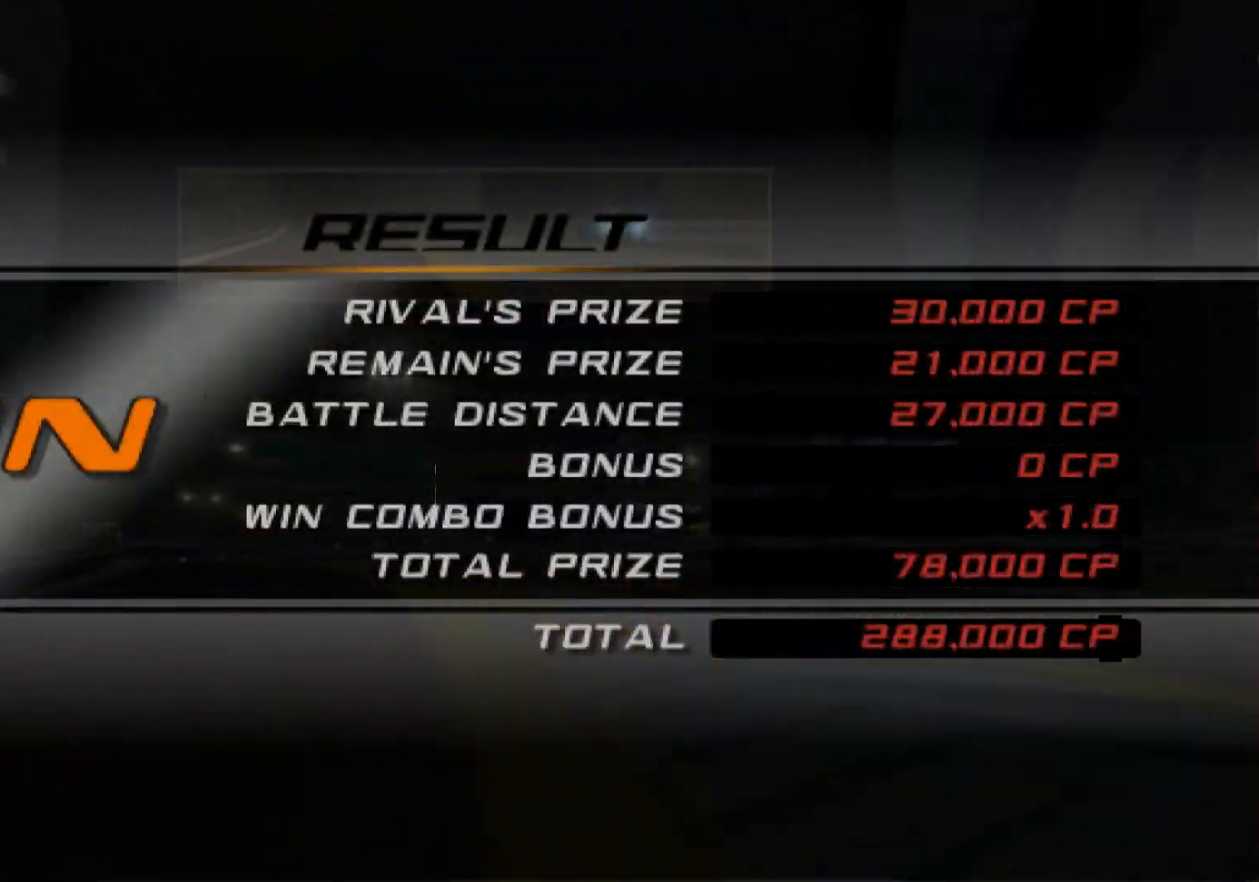
{"buttons": [], "left_stick": "center", "right_stick": "center", "events": [[100, "B", "down"], [200, "B", "up"]]}
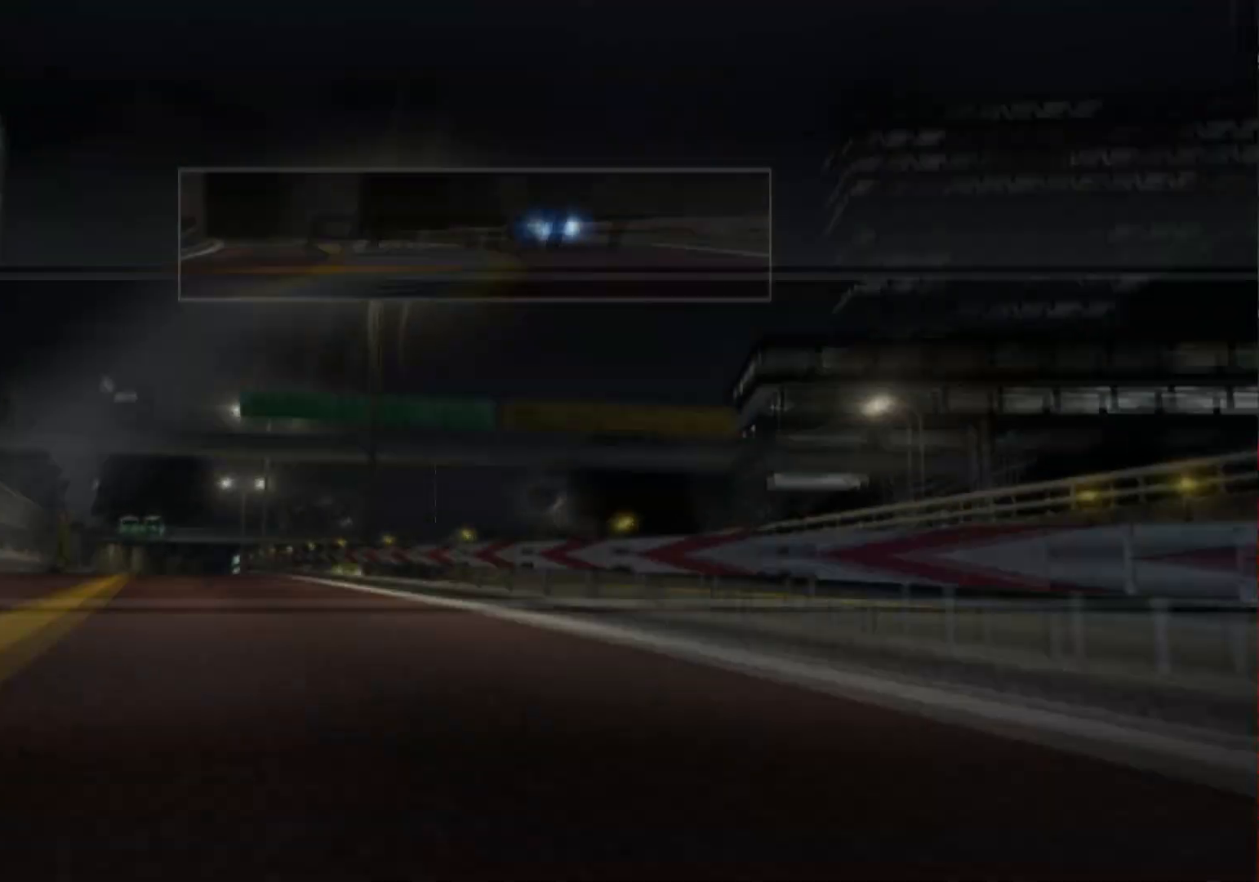
{"buttons": [], "left_stick": "center", "right_stick": "center", "events": []}
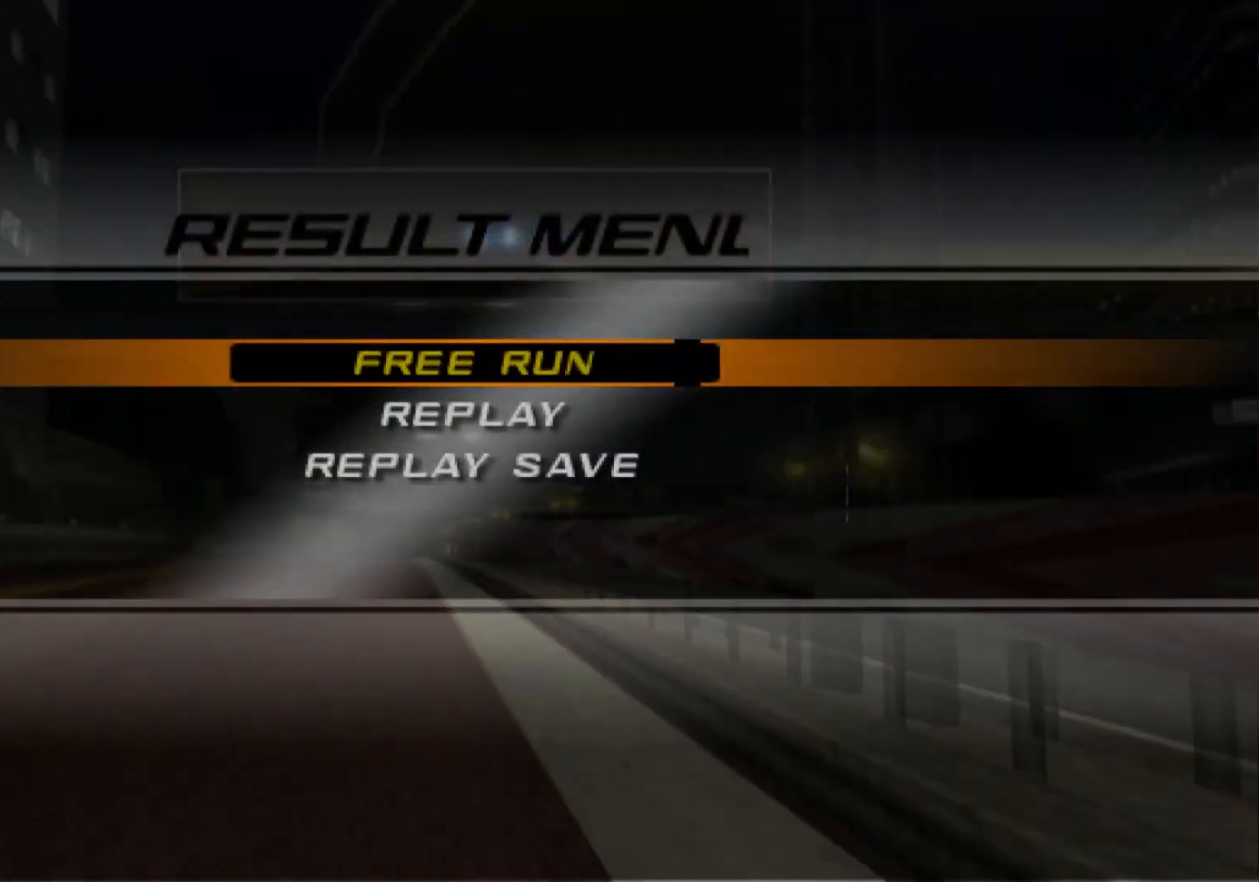
{"buttons": [], "left_stick": "center", "right_stick": "center", "events": [[250, "B", "down"], [400, "B", "up"]]}